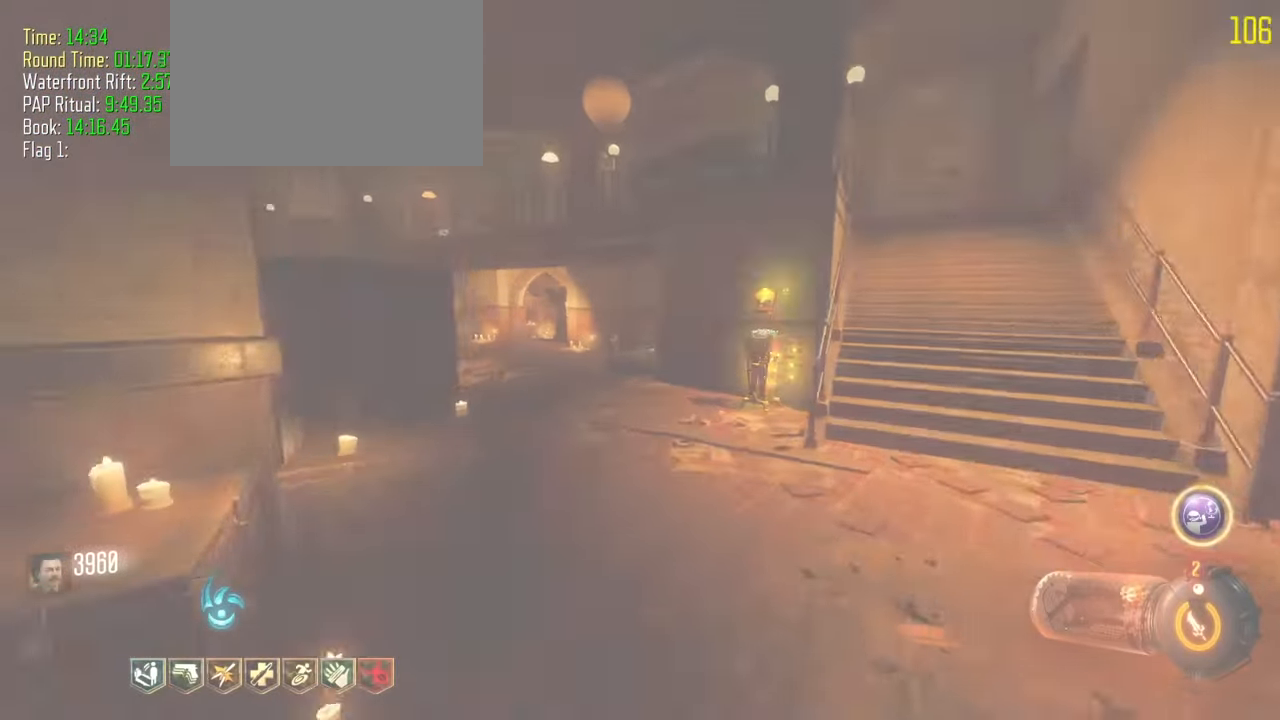
Gameplay with keyboard and mouse; each line is a JSON object with the keys held at the frame after it. "events" lists presses ("down") and releases ("up") of "1", "2", "3", "4", "5", "a", "alt", "c", "caps_lock", "ctrl", "d", "e", "f", "g", "q", "r", "s", "shift", "t", "tab", "v", "w", "x" and "z" between this image and that frame as [ms after this image, input, new state], when the widget could be followed in between. No other keys are recorded. Mouse buttons are not recorded. Not read: mouse_move.
{"keys": ["w"], "events": []}
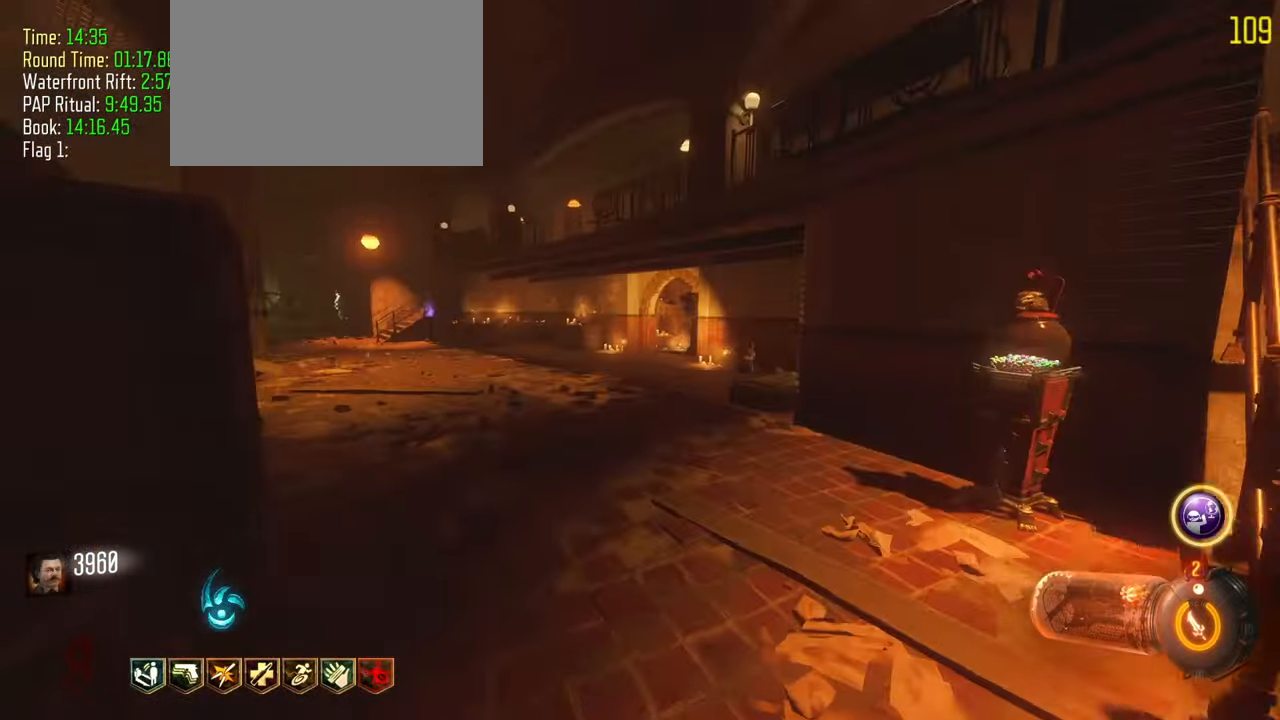
{"keys": ["w"], "events": []}
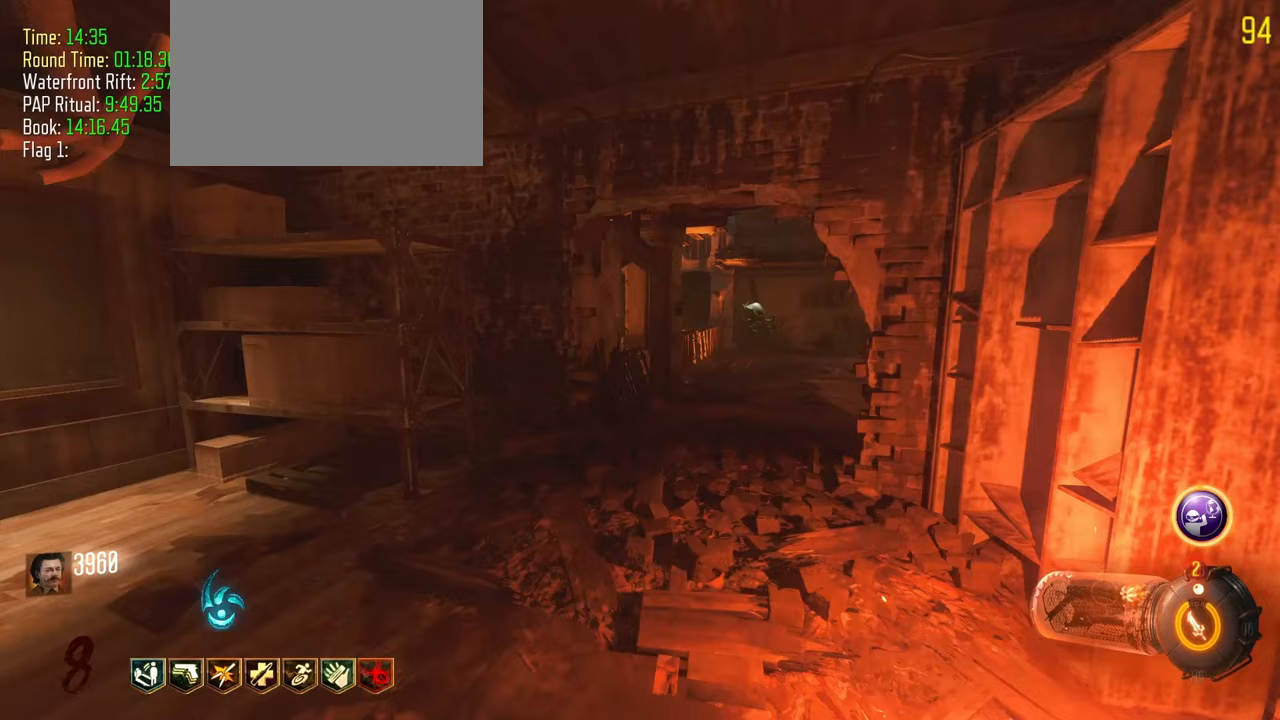
{"keys": ["w"], "events": []}
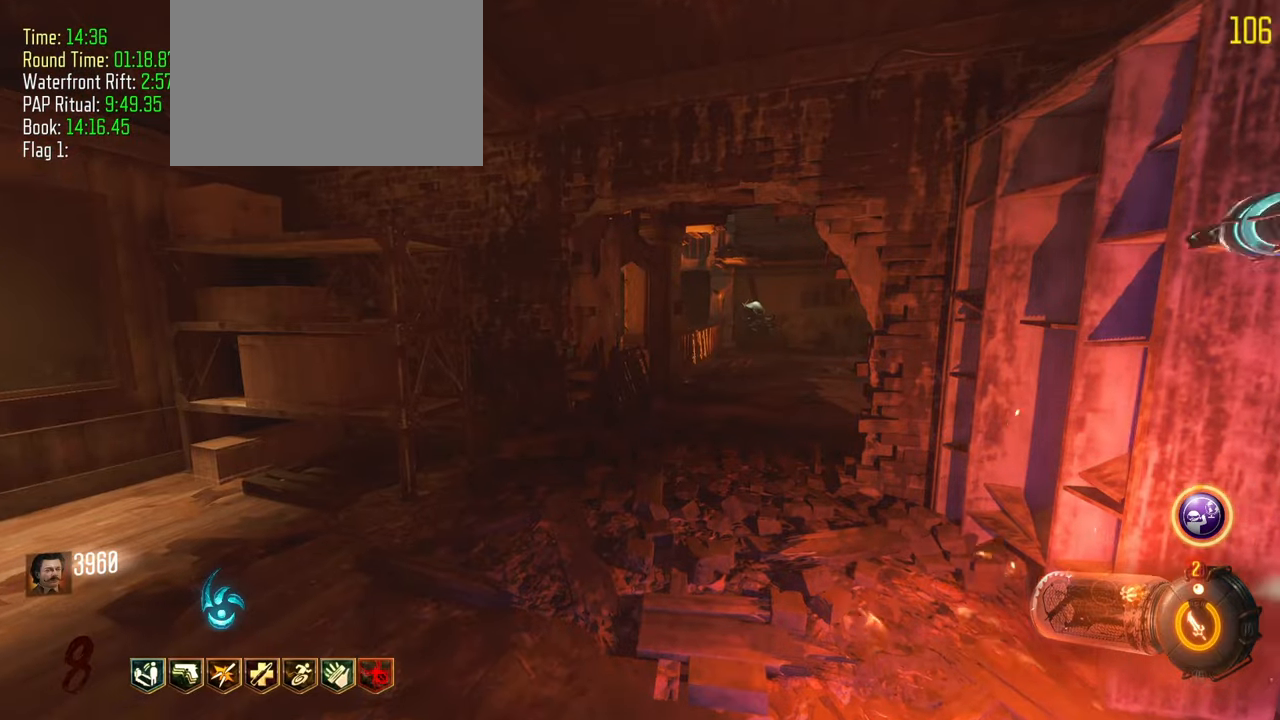
{"keys": ["a", "shift", "w"], "events": [[150, "a", "down"], [250, "shift", "down"]]}
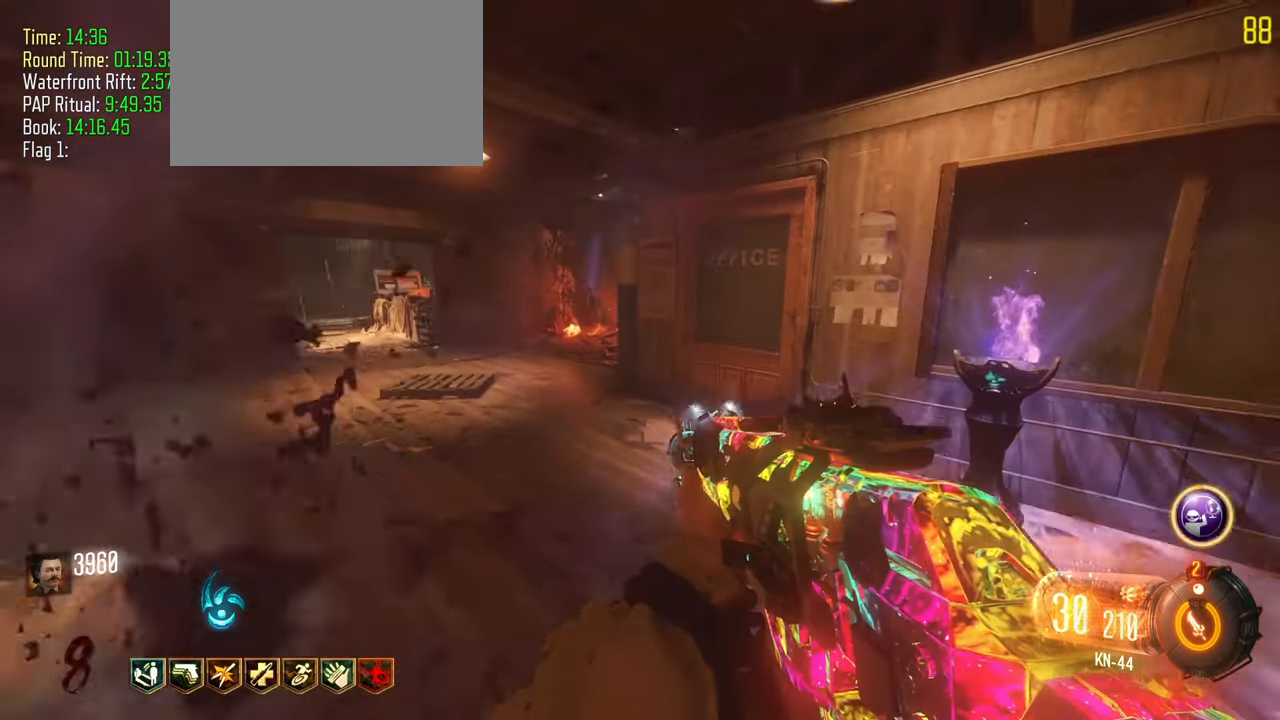
{"keys": ["a", "shift", "w"], "events": [[83, "a", "up"], [167, "a", "down"], [267, "a", "up"], [317, "a", "down"]]}
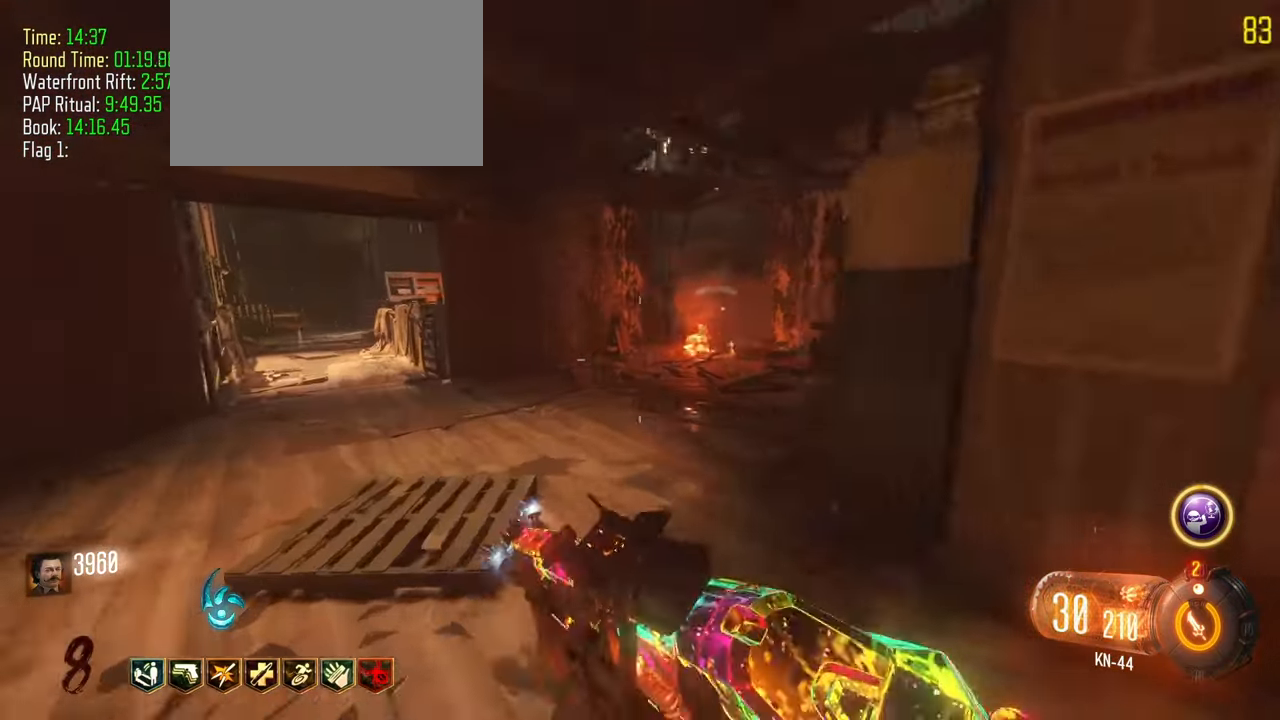
{"keys": ["d", "shift", "w"], "events": [[183, "a", "up"], [233, "d", "down"]]}
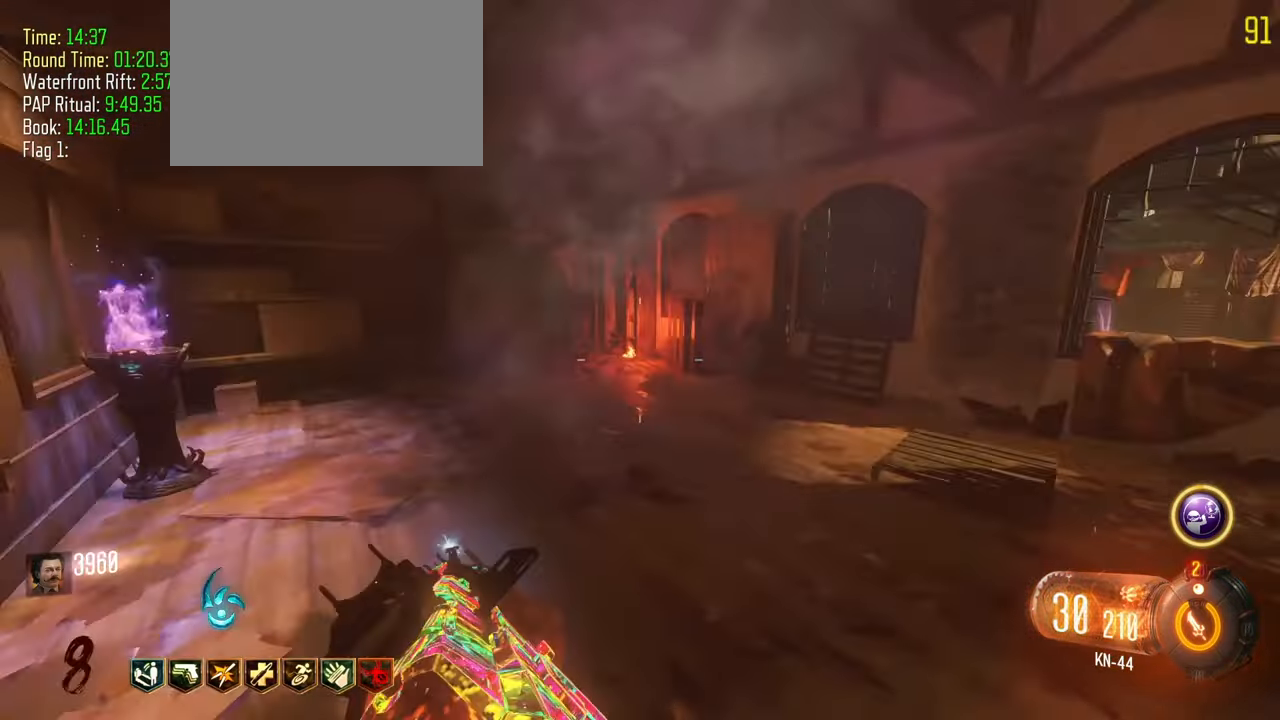
{"keys": ["shift", "w"], "events": [[17, "a", "down"], [117, "d", "up"], [433, "a", "up"]]}
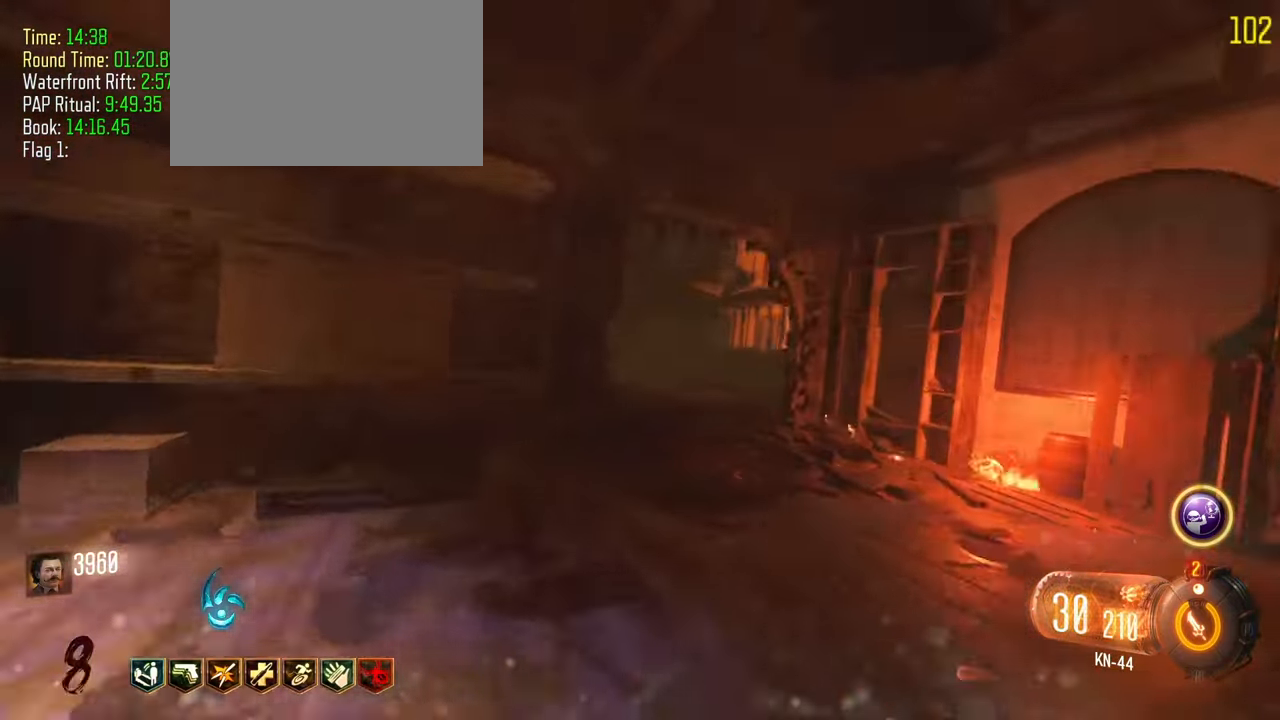
{"keys": ["shift", "w"], "events": [[83, "d", "down"], [267, "shift", "up"], [400, "shift", "down"], [450, "d", "up"]]}
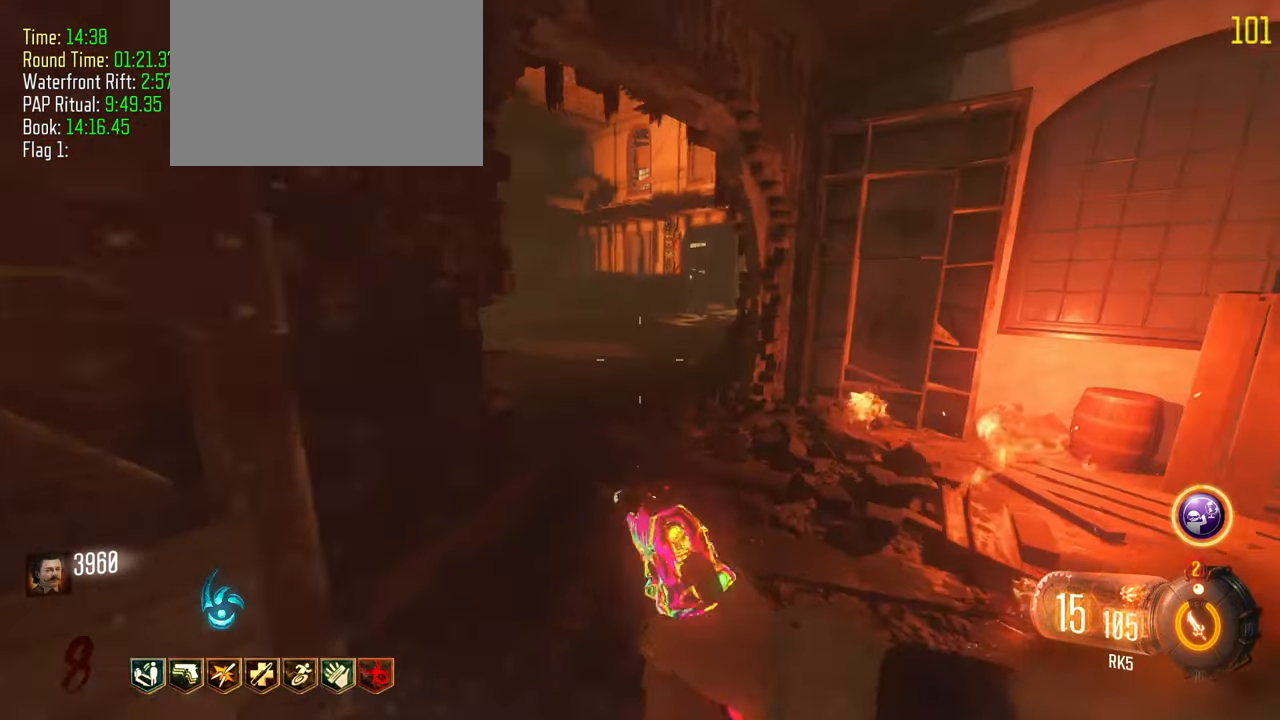
{"keys": ["shift", "w"], "events": [[283, "a", "down"], [467, "a", "up"]]}
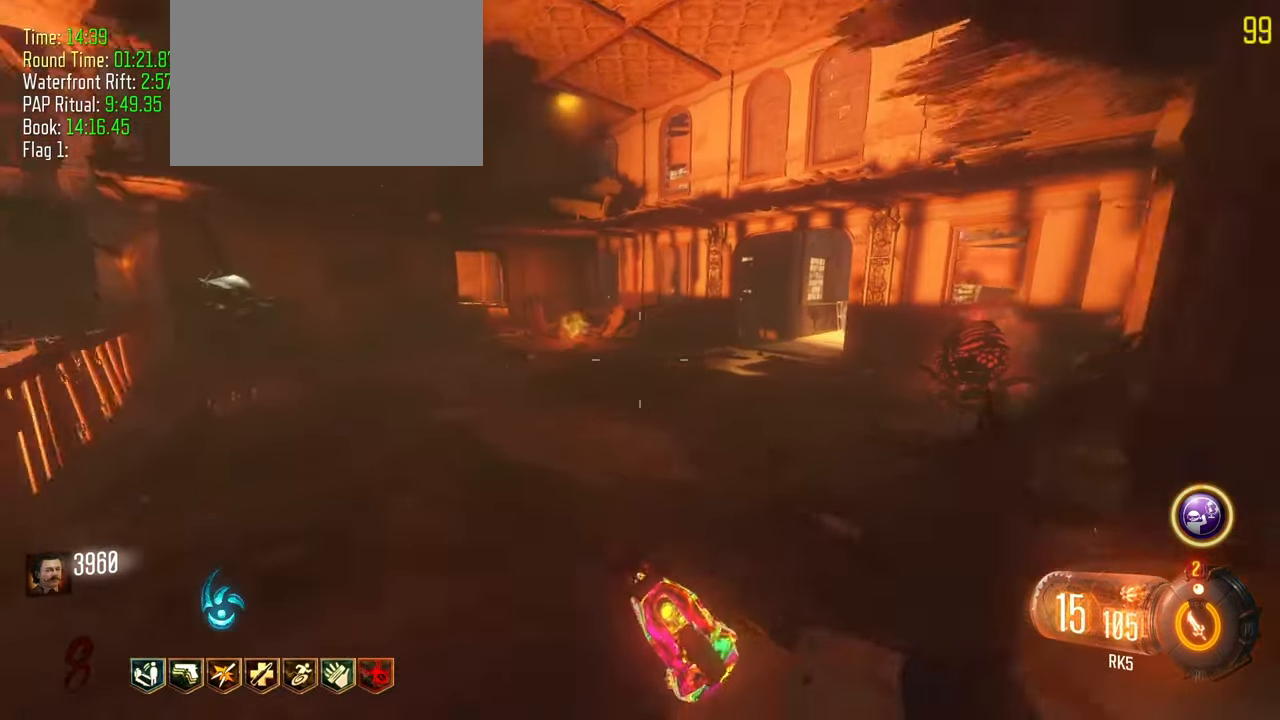
{"keys": ["shift", "w"]}
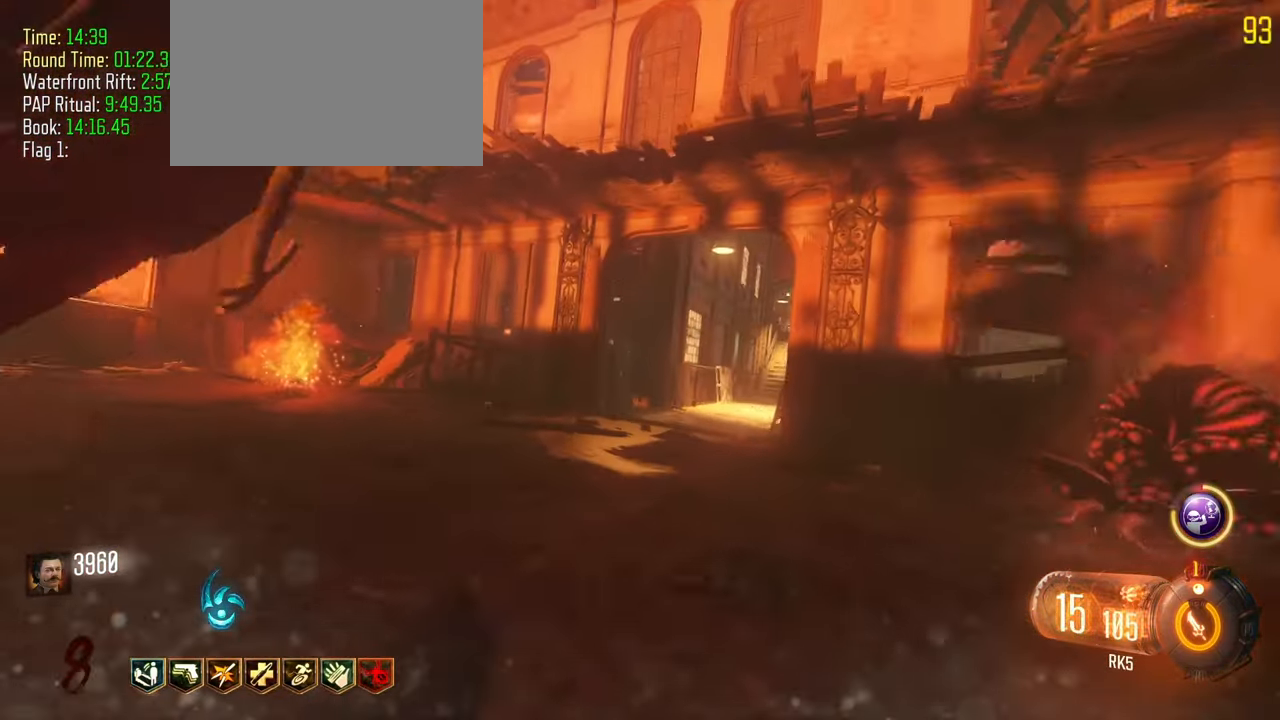
{"keys": ["shift", "w"], "events": []}
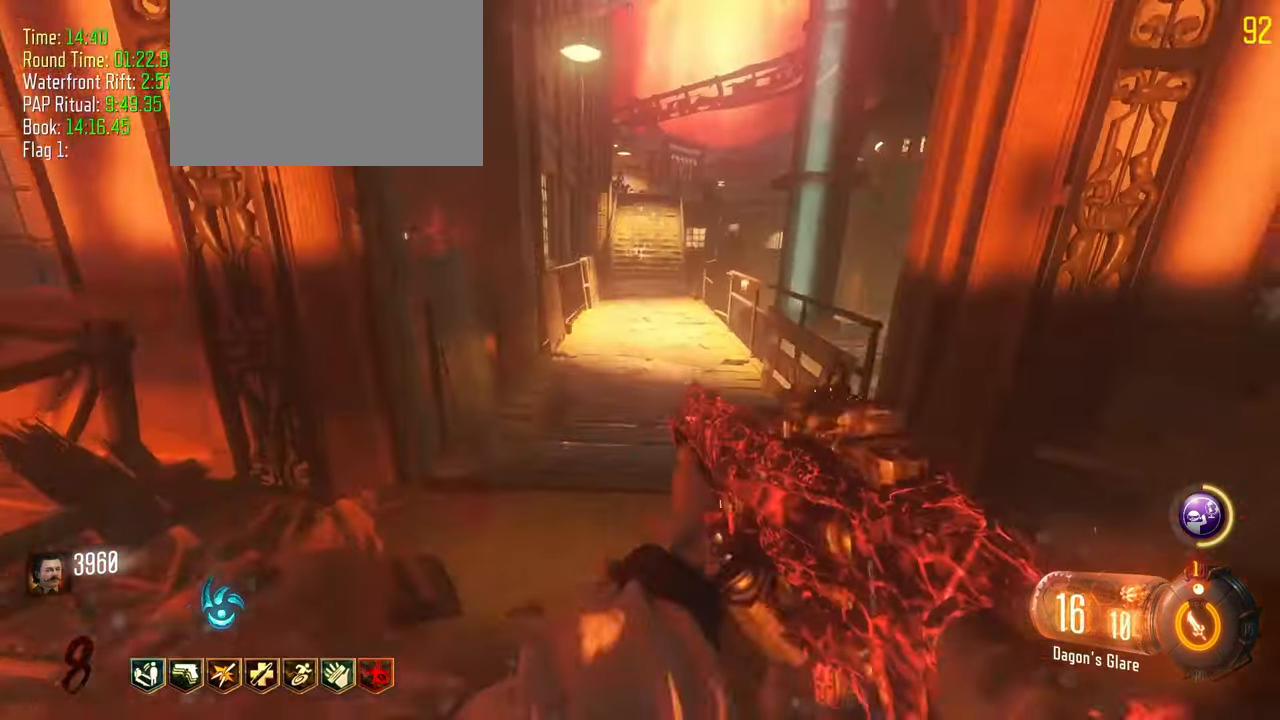
{"keys": ["shift", "w"], "events": []}
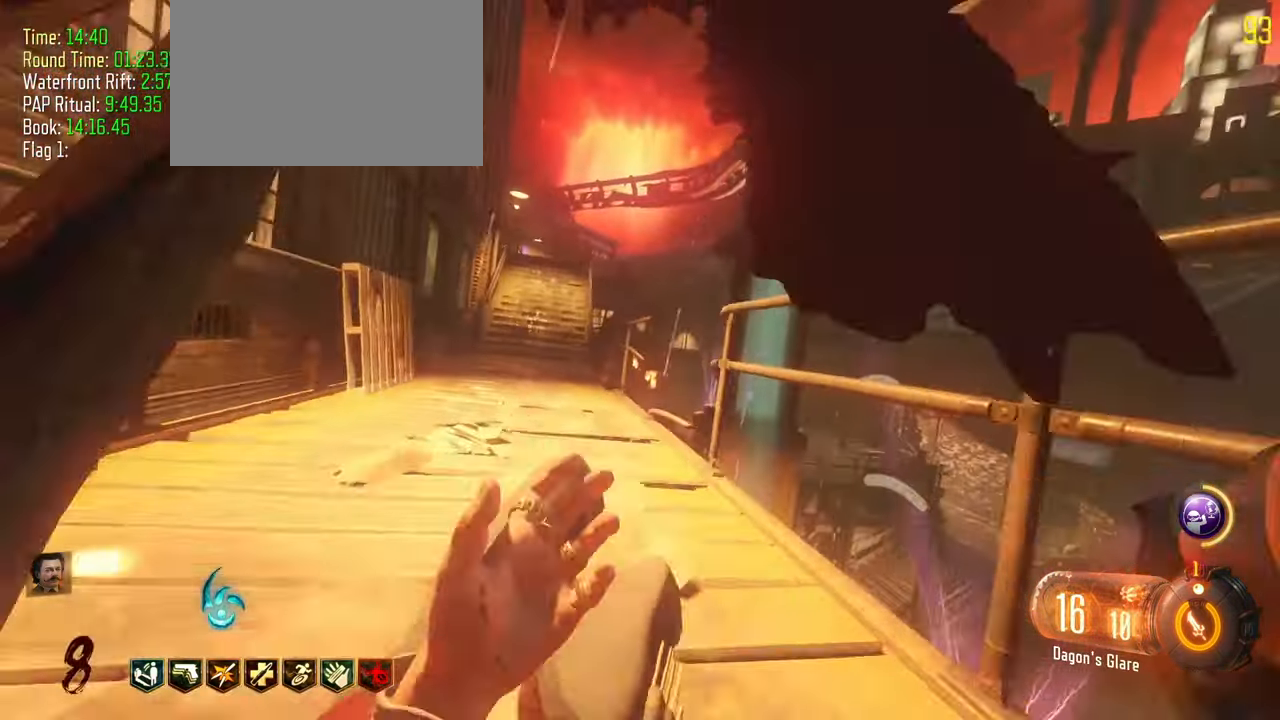
{"keys": ["shift", "w"]}
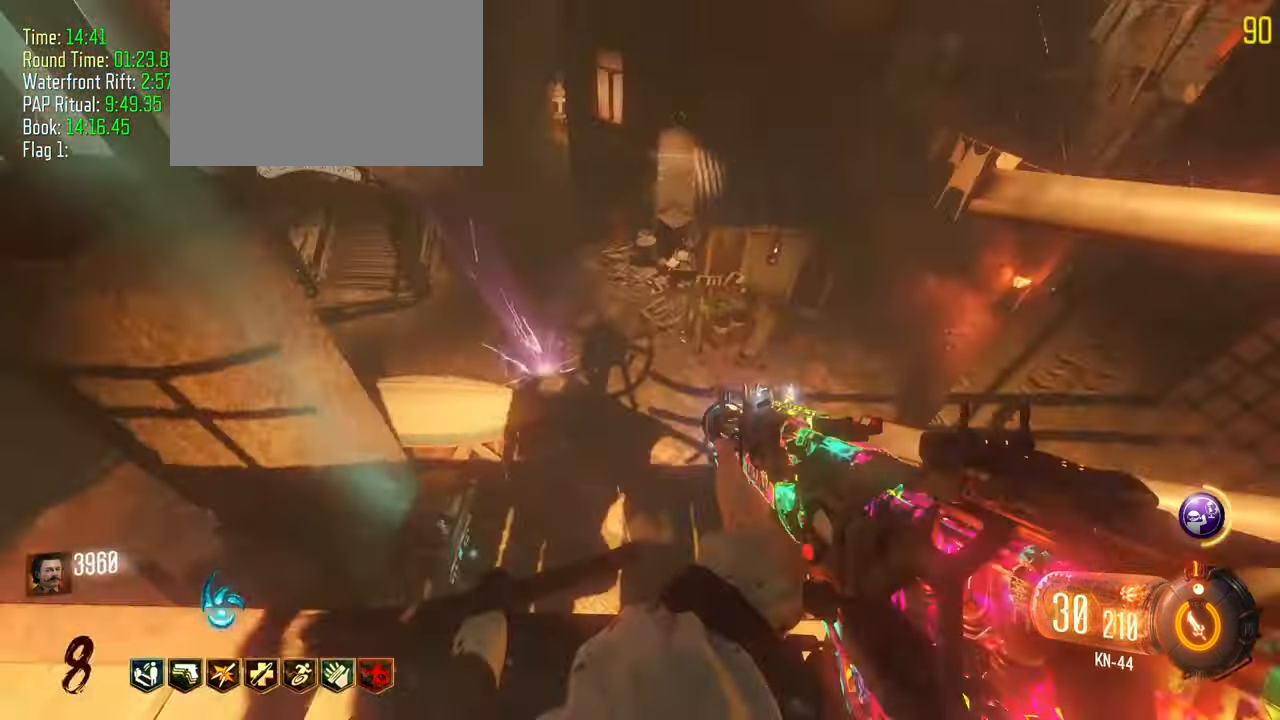
{"keys": ["a", "shift", "w"], "events": [[117, "d", "down"], [267, "d", "up"], [367, "a", "down"]]}